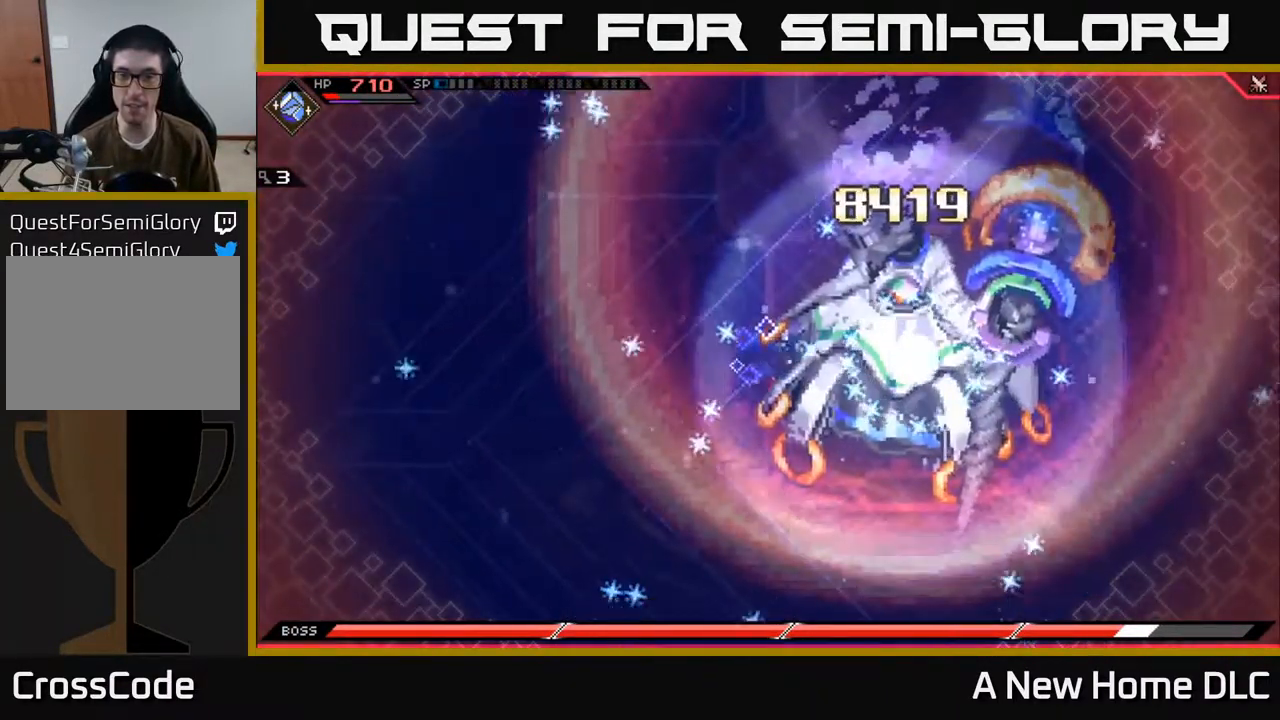
Gameplay with a controller (Xbox layout); each line is a JSON object with the inputs held at the frame after it. "events" lists button and stick changes between this image and that frame as [ms after this image, input, new state], when the widget could be followed in between.
{"buttons": [], "left_stick": "center", "right_stick": "center", "events": []}
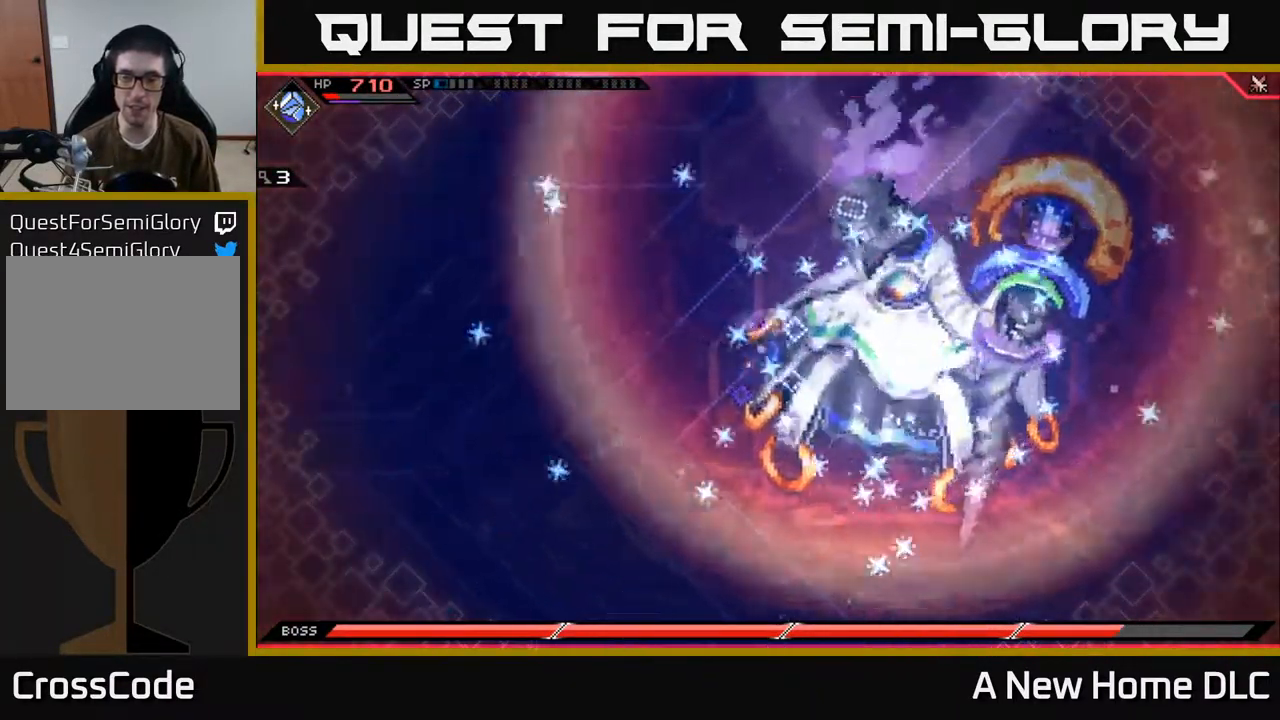
{"buttons": [], "left_stick": "center", "right_stick": "center", "events": []}
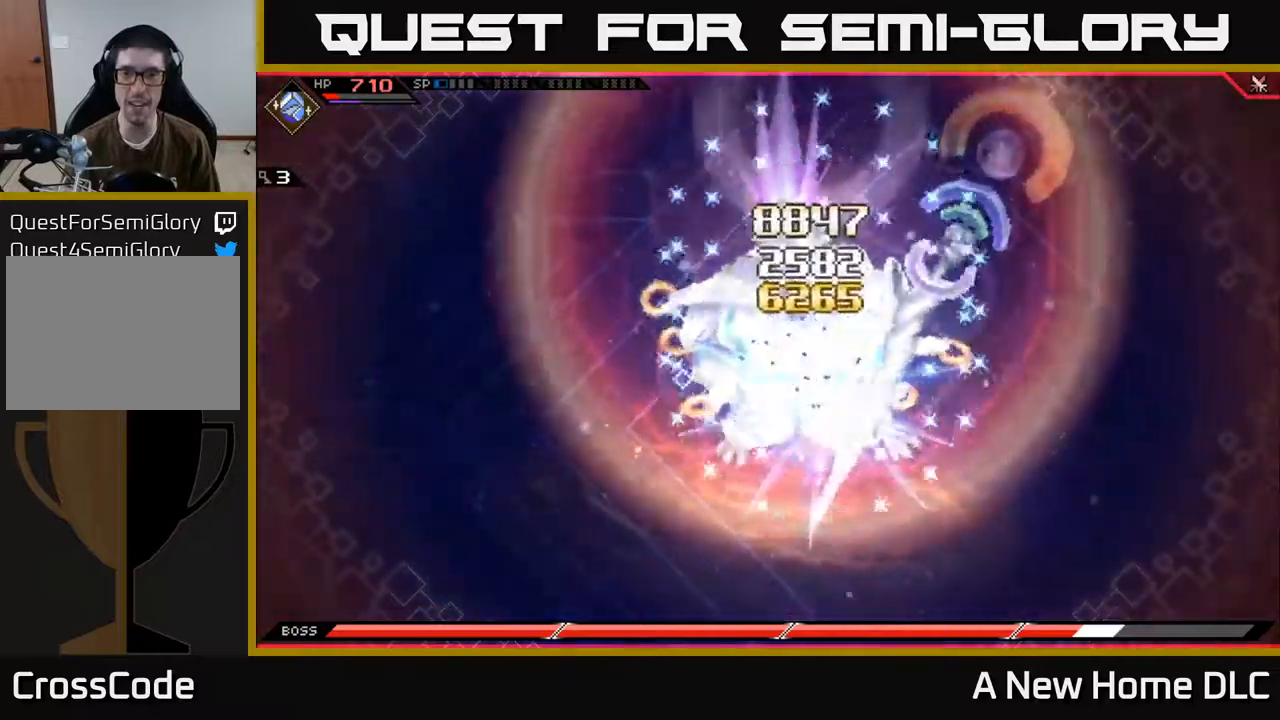
{"buttons": [], "left_stick": "center", "right_stick": "center", "events": []}
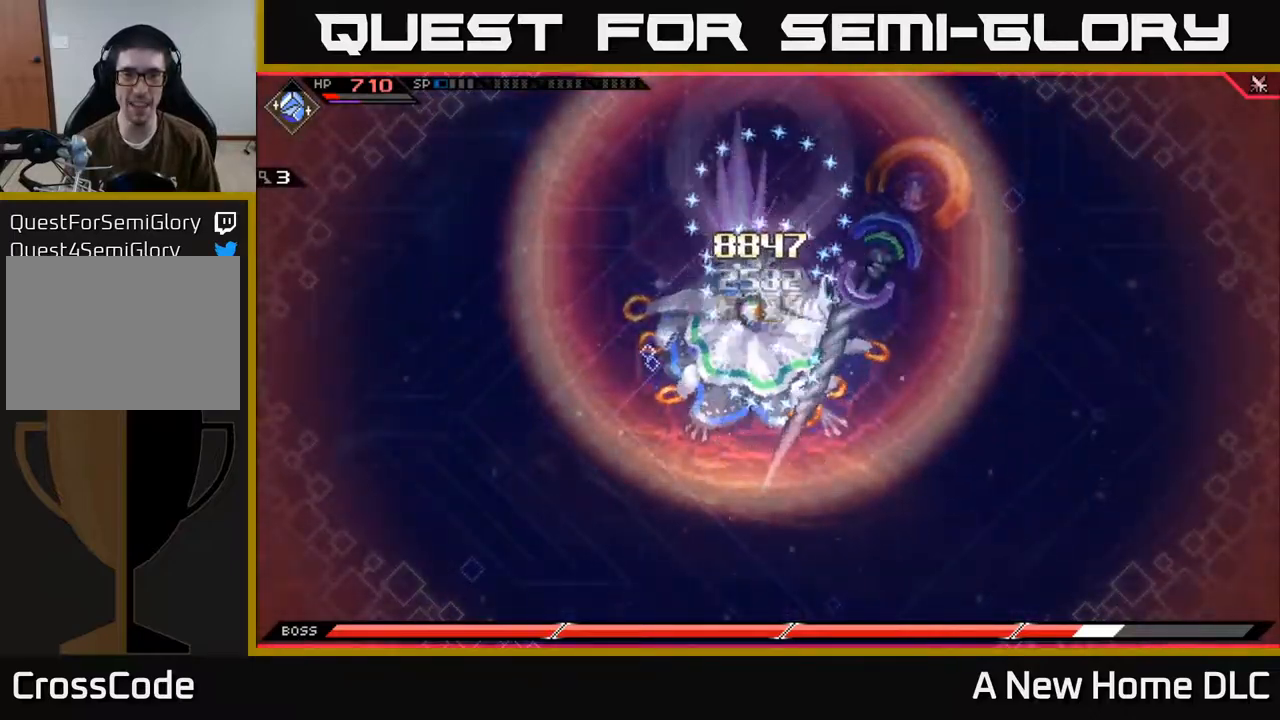
{"buttons": [], "left_stick": "center", "right_stick": "center", "events": []}
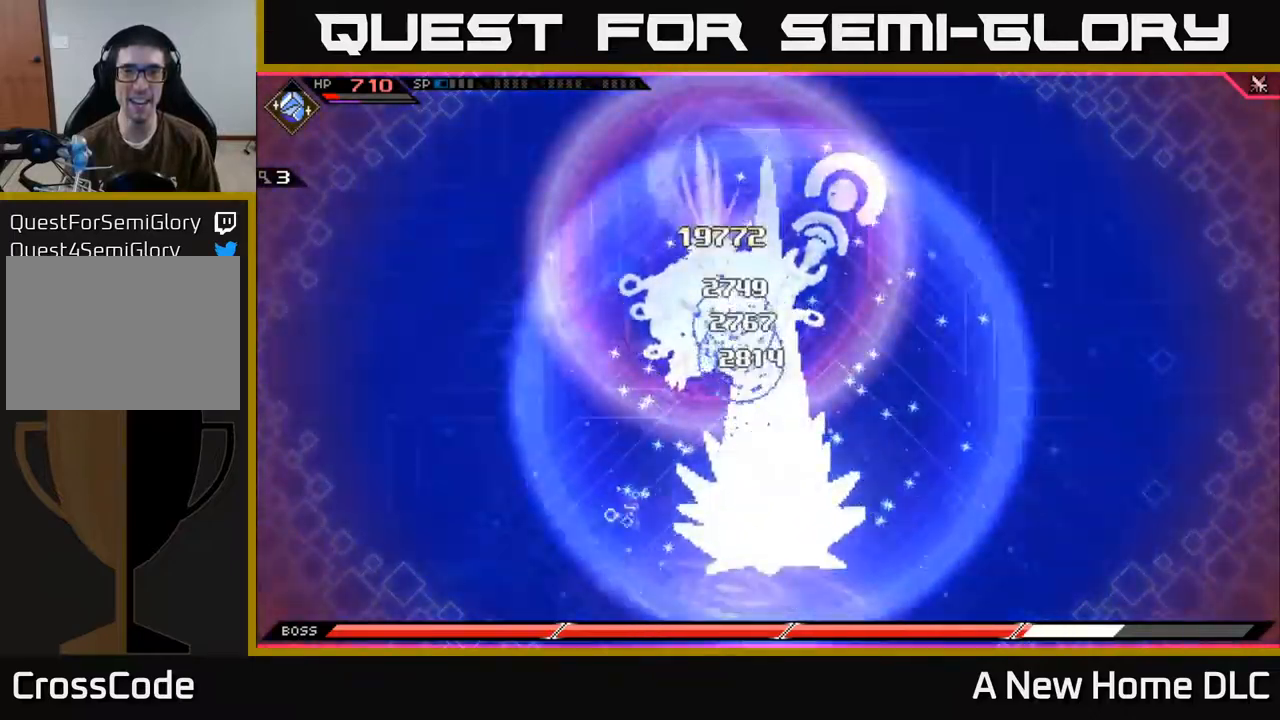
{"buttons": [], "left_stick": "center", "right_stick": "center", "events": []}
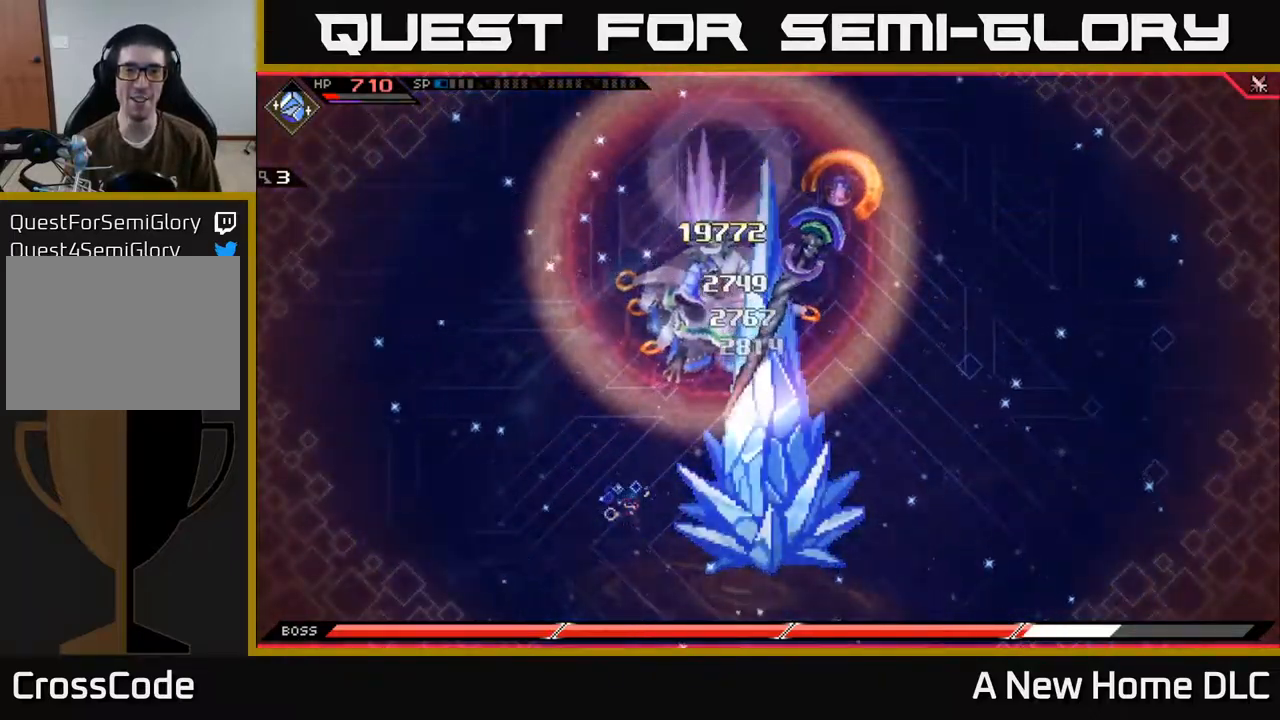
{"buttons": [], "left_stick": "center", "right_stick": "center", "events": []}
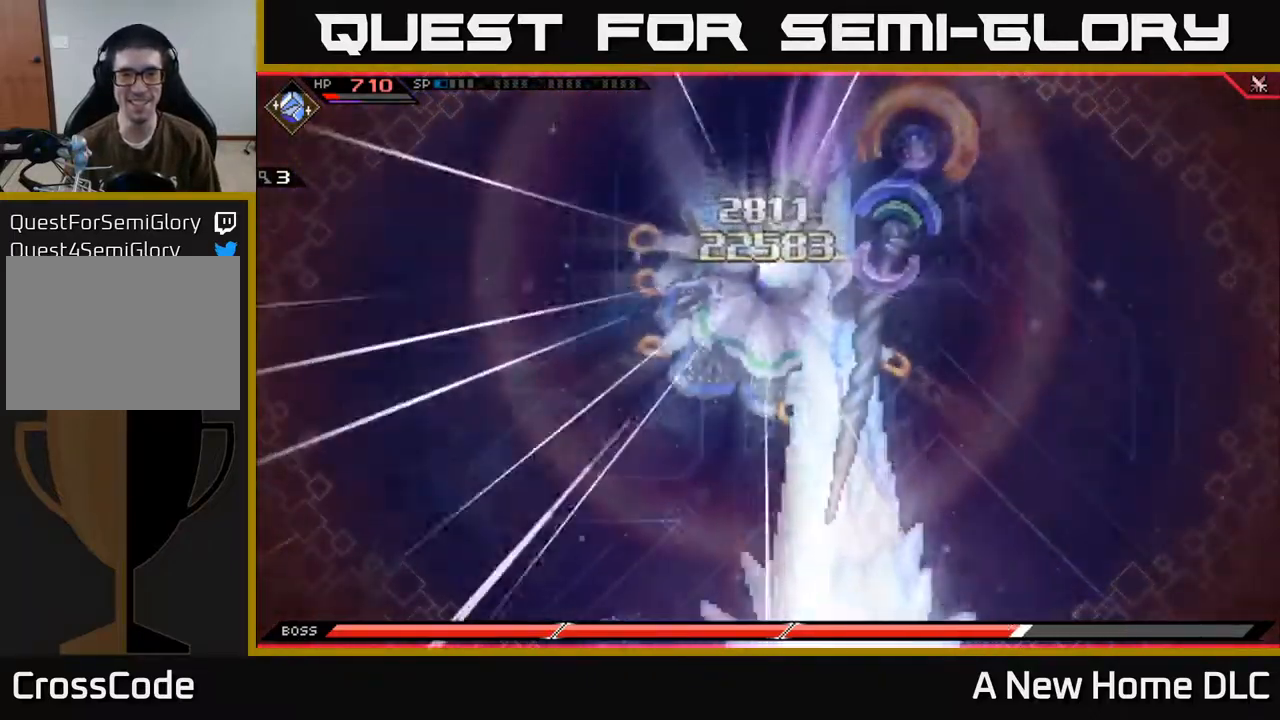
{"buttons": [], "left_stick": "center", "right_stick": "center", "events": []}
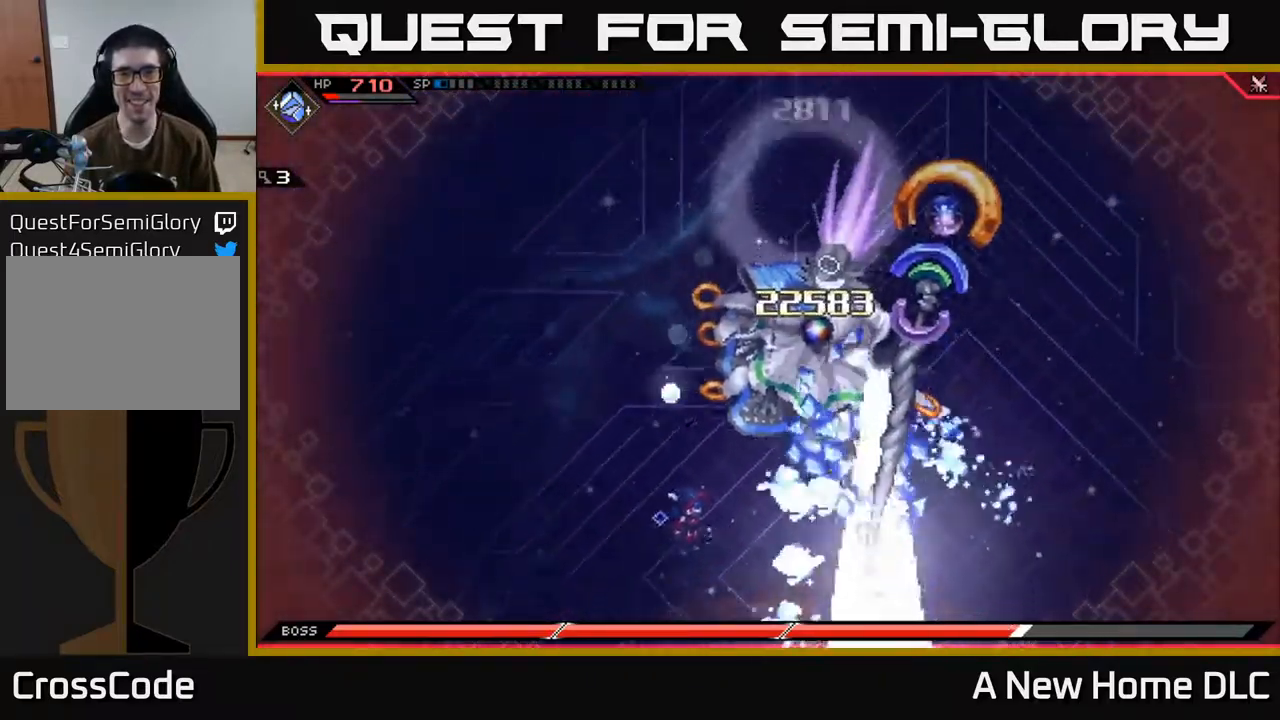
{"buttons": [], "left_stick": "up", "right_stick": "center", "events": [[500, "left_stick", "up"]]}
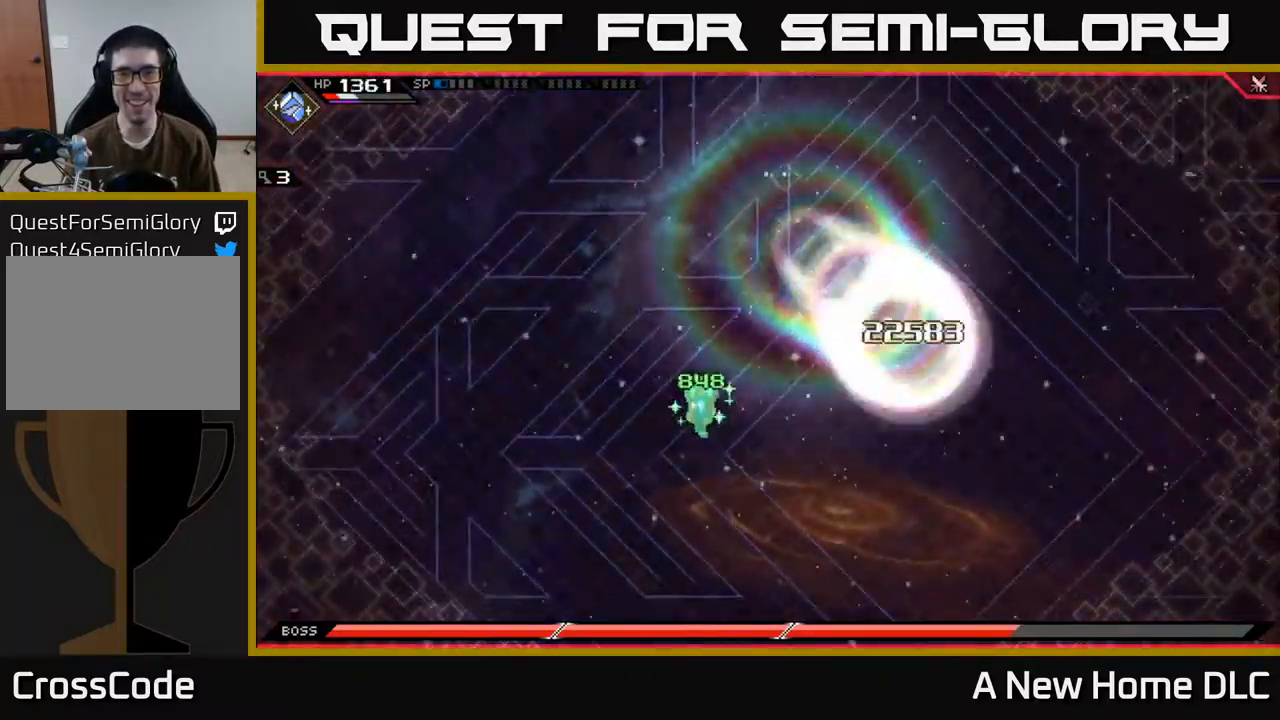
{"buttons": [], "left_stick": "down-left", "right_stick": "center", "events": [[17, "left_stick", "up-right"], [34, "X", "down"], [100, "X", "up"], [150, "left_stick", "right"], [417, "left_stick", "down-left"]]}
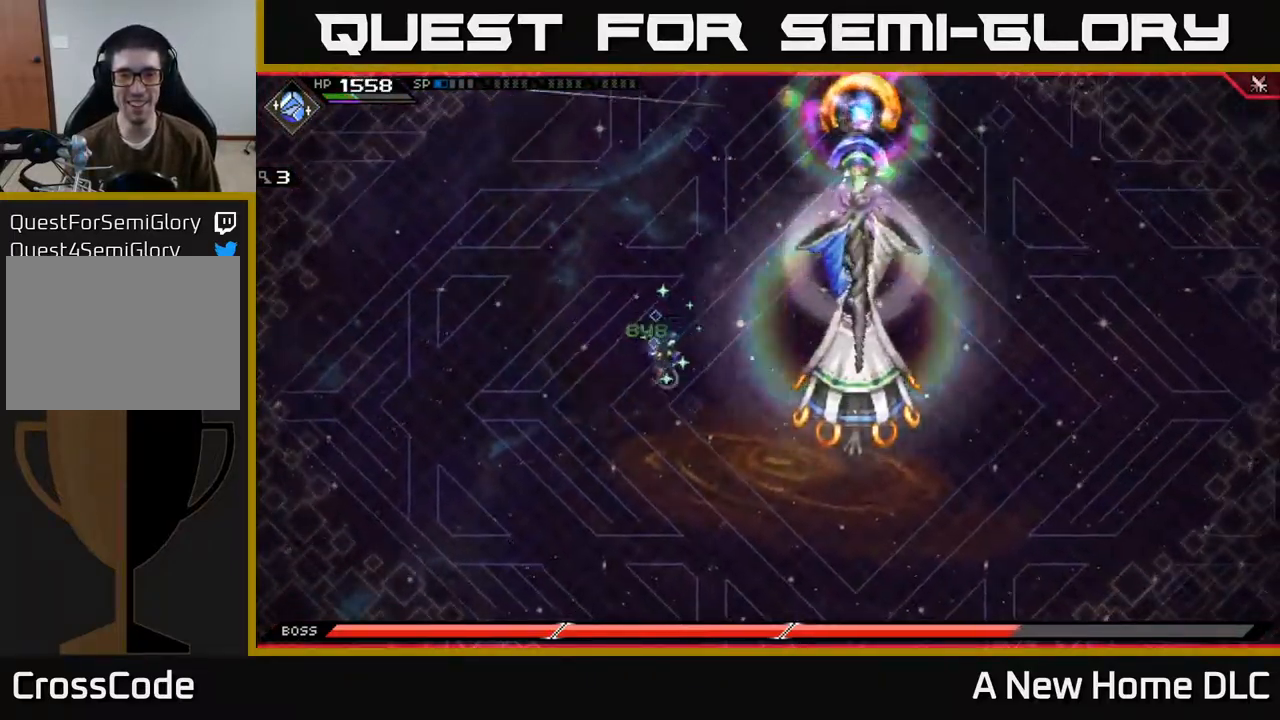
{"buttons": [], "left_stick": "down-left", "right_stick": "center", "events": []}
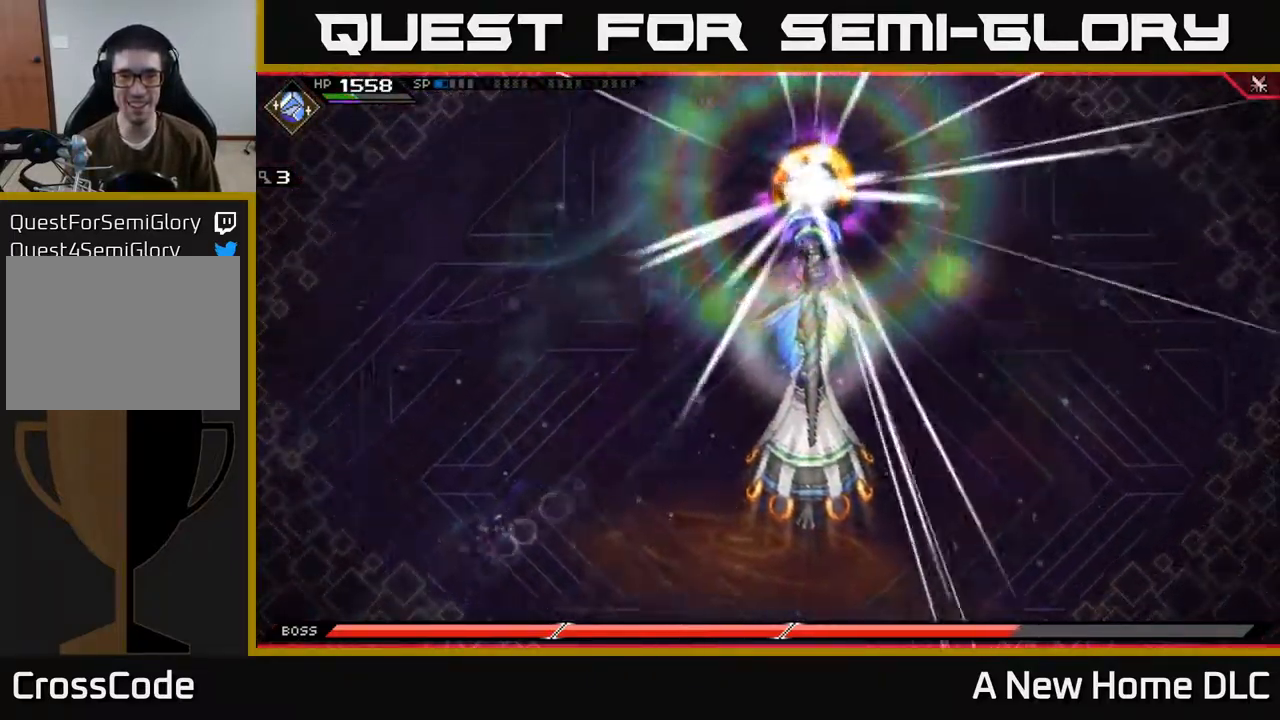
{"buttons": [], "left_stick": "up", "right_stick": "center", "events": [[50, "left_stick", "left"], [167, "left_stick", "up-left"], [300, "left_stick", "up"]]}
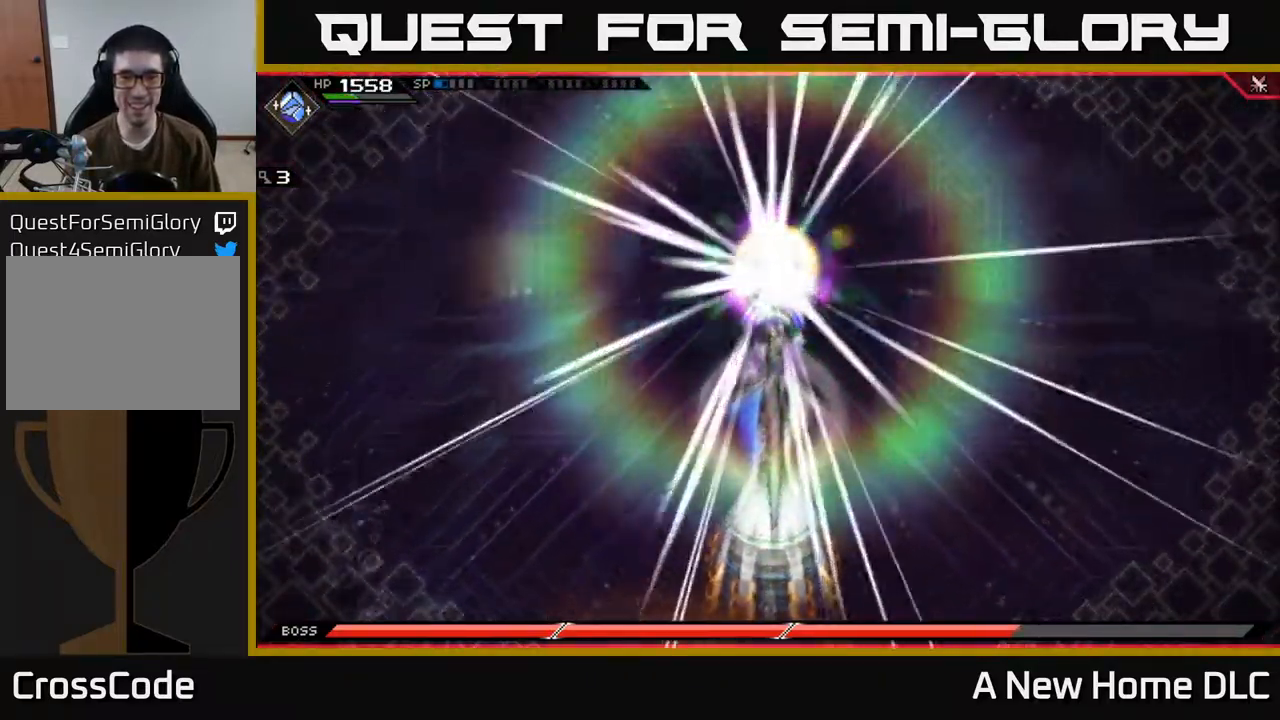
{"buttons": [], "left_stick": "up", "right_stick": "center", "events": []}
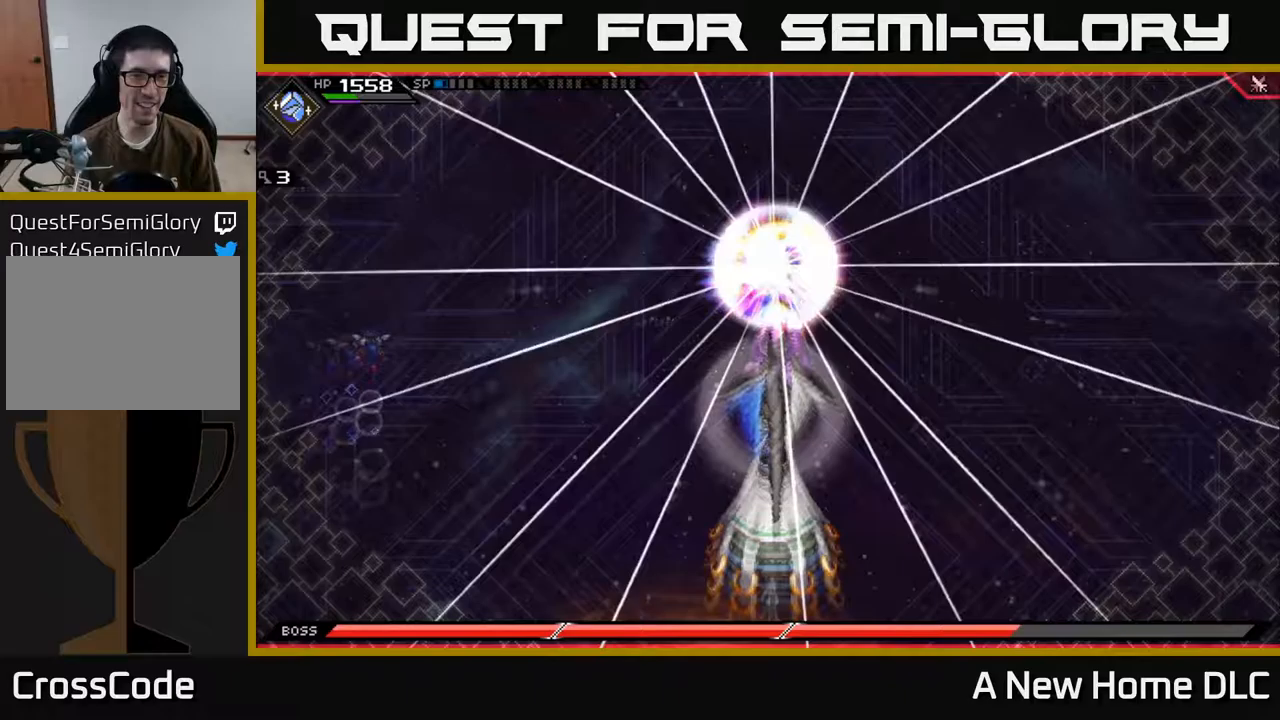
{"buttons": [], "left_stick": "down-left", "right_stick": "center", "events": [[283, "left_stick", "center"], [467, "left_stick", "down-left"]]}
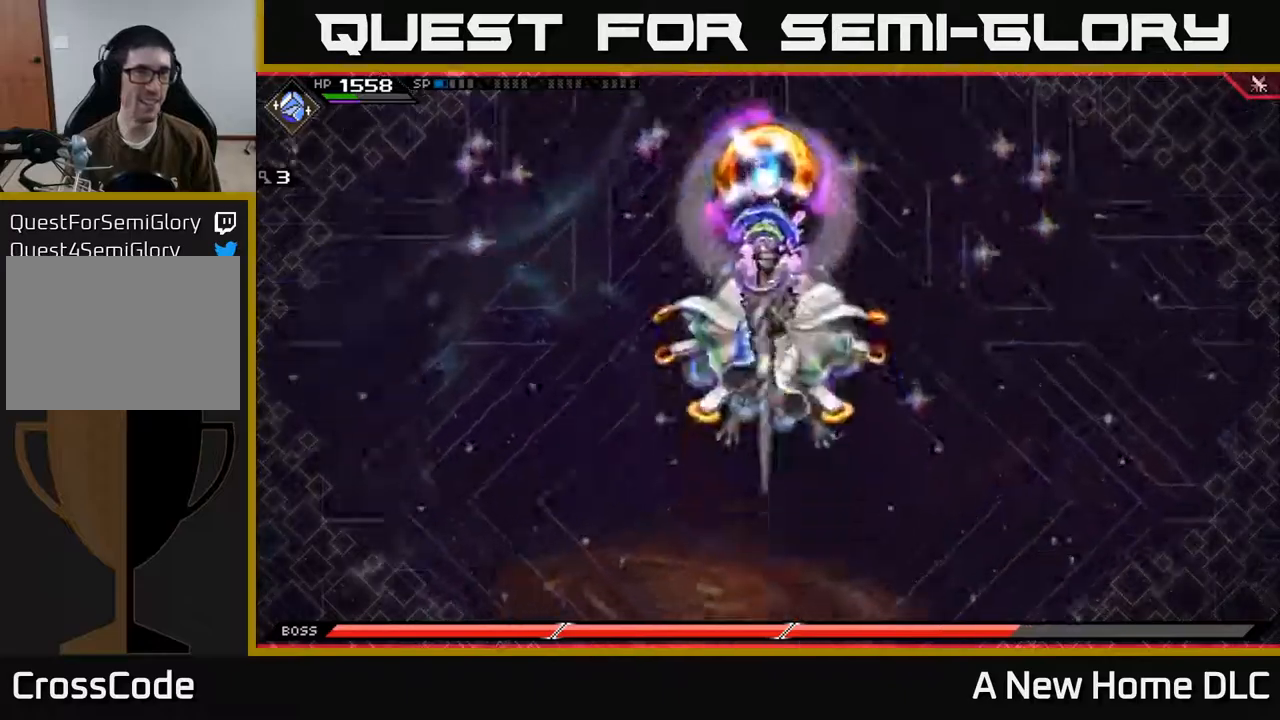
{"buttons": [], "left_stick": "down-right", "right_stick": "center", "events": [[167, "left_stick", "down"], [500, "left_stick", "down-right"]]}
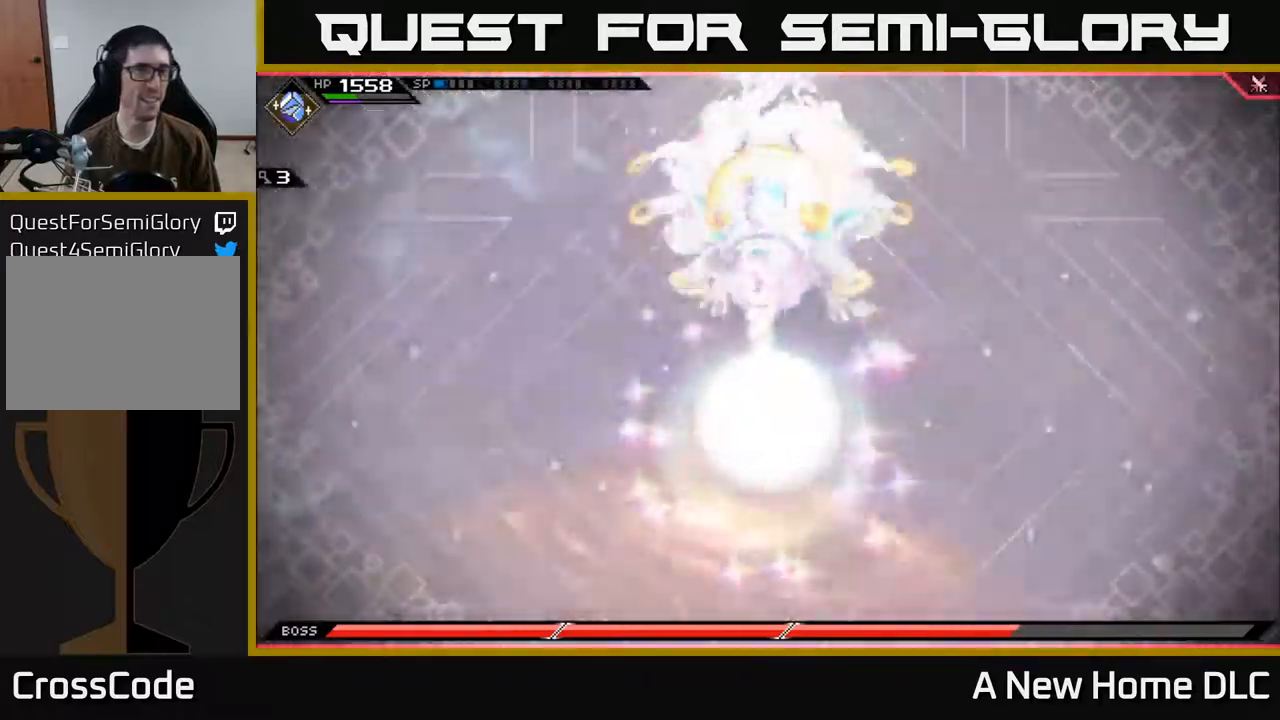
{"buttons": [], "left_stick": "center", "right_stick": "center", "events": [[150, "left_stick", "right"], [267, "left_stick", "up-right"], [417, "left_stick", "center"]]}
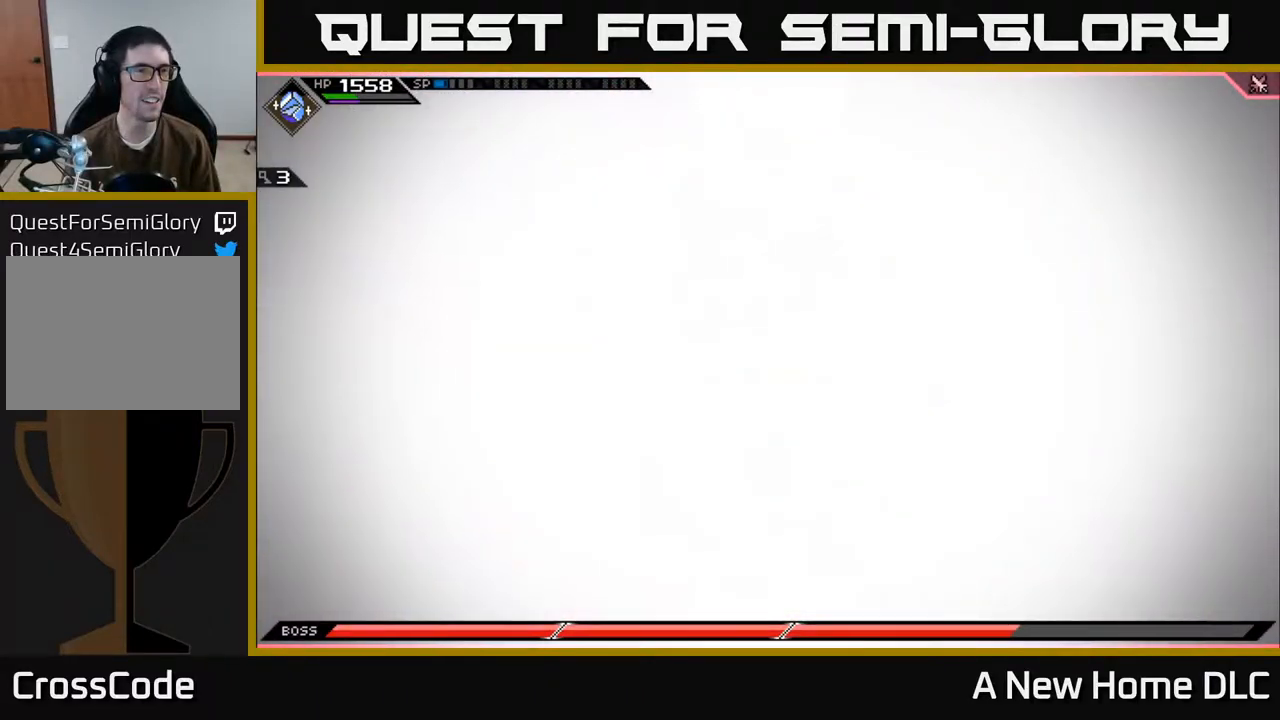
{"buttons": [], "left_stick": "center", "right_stick": "center", "events": []}
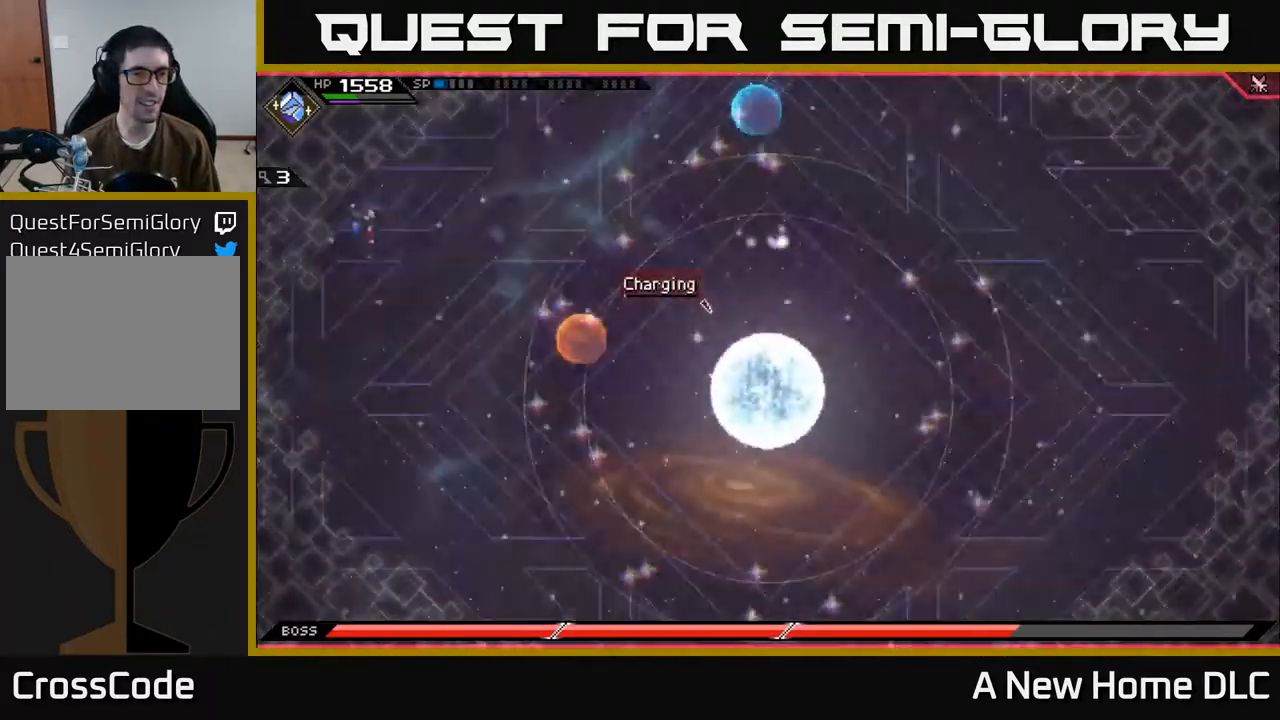
{"buttons": [], "left_stick": "down", "right_stick": "center", "events": [[317, "left_stick", "down-right"], [467, "left_stick", "down"]]}
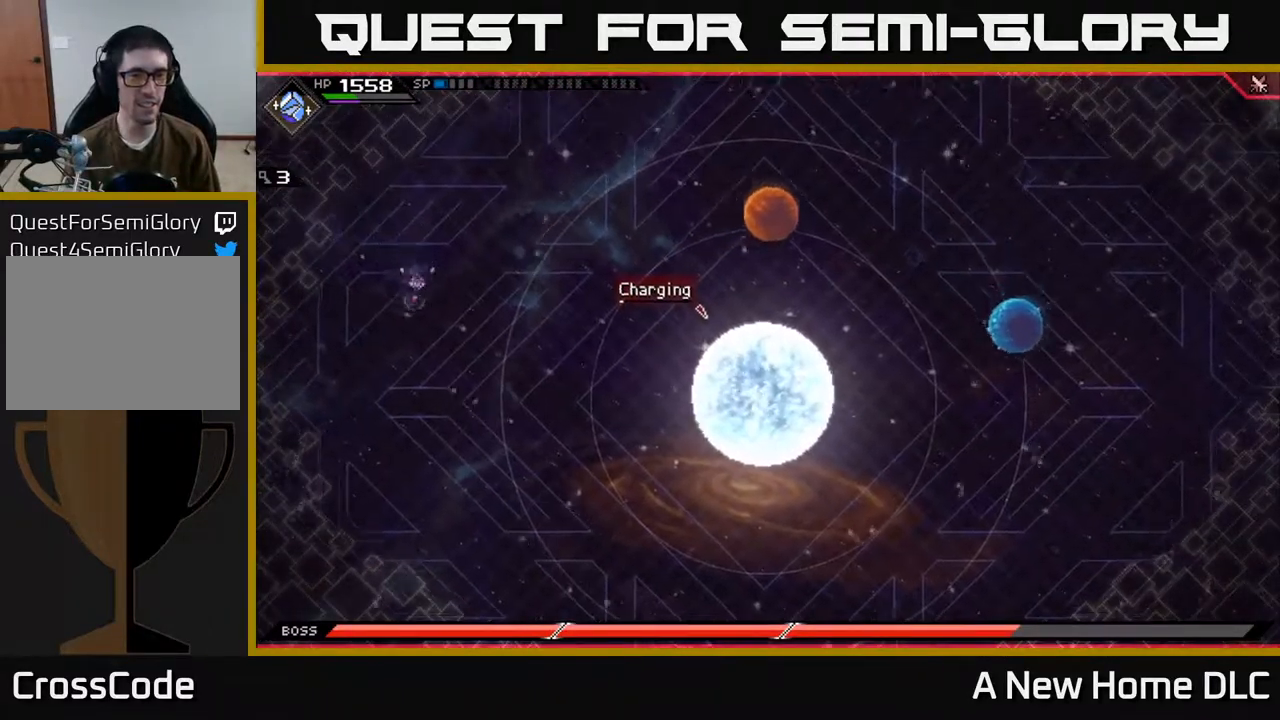
{"buttons": [], "left_stick": "right", "right_stick": "center", "events": [[283, "left_stick", "down-right"], [417, "left_stick", "right"]]}
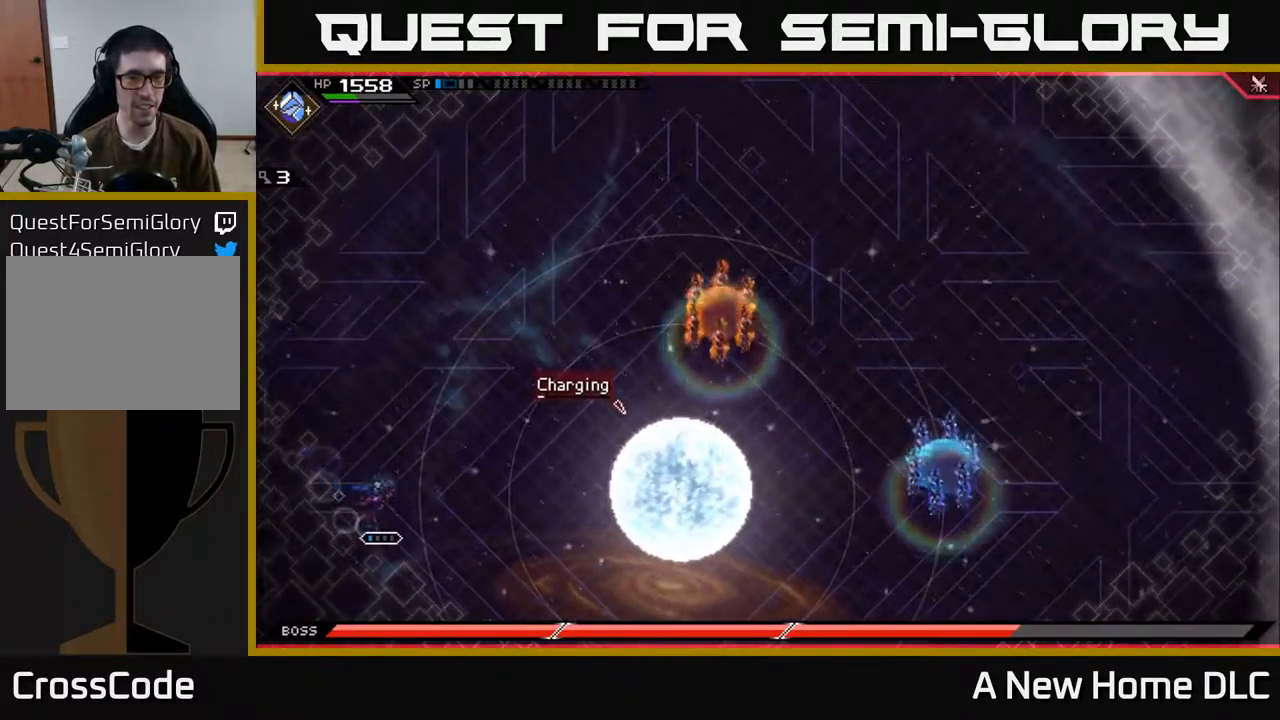
{"buttons": [], "left_stick": "down-right", "right_stick": "center", "events": [[100, "left_stick", "up-right"], [467, "left_stick", "down-right"]]}
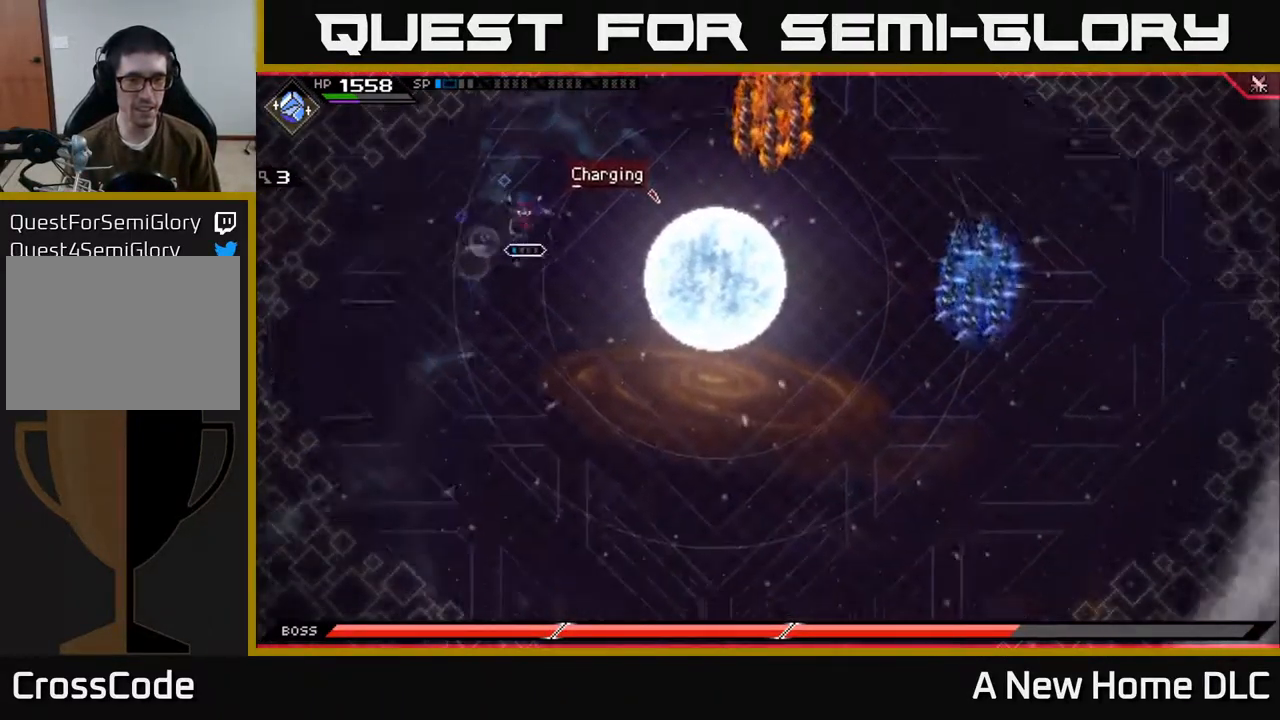
{"buttons": [], "left_stick": "down", "right_stick": "center", "events": [[17, "left_stick", "down"], [333, "DPAD_DOWN", "down"], [450, "DPAD_DOWN", "up"]]}
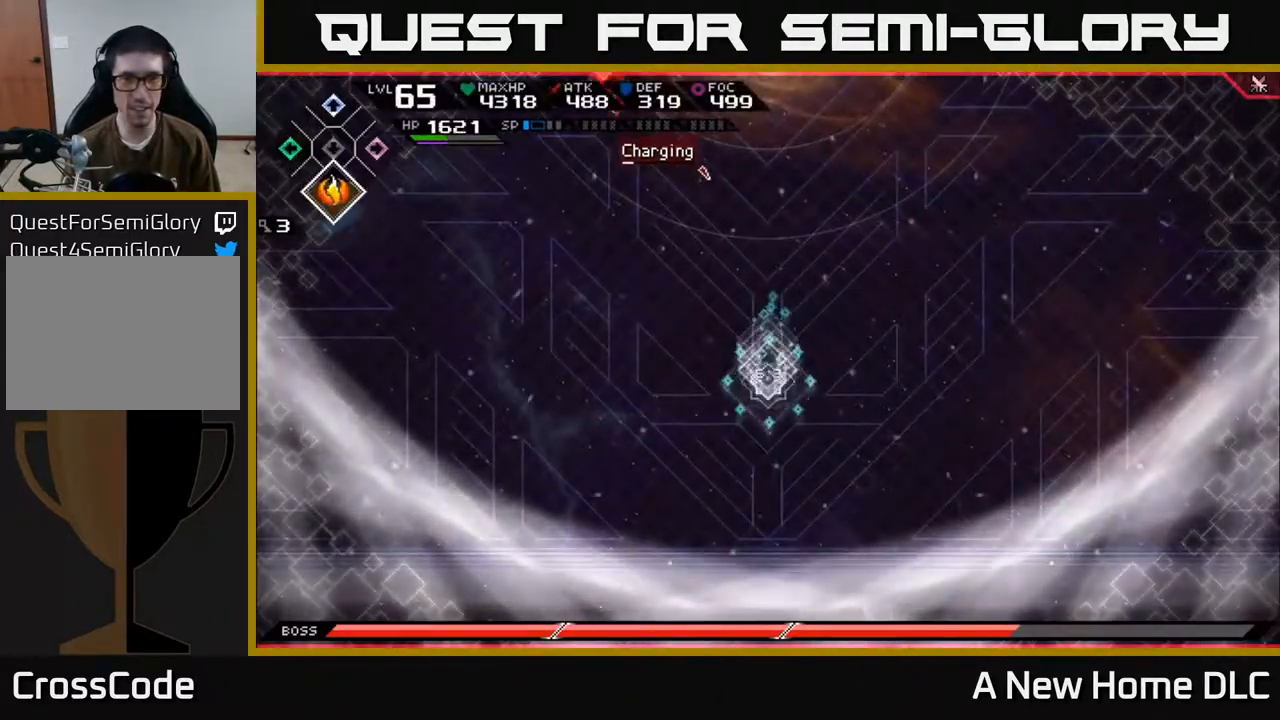
{"buttons": [], "left_stick": "down", "right_stick": "center", "events": []}
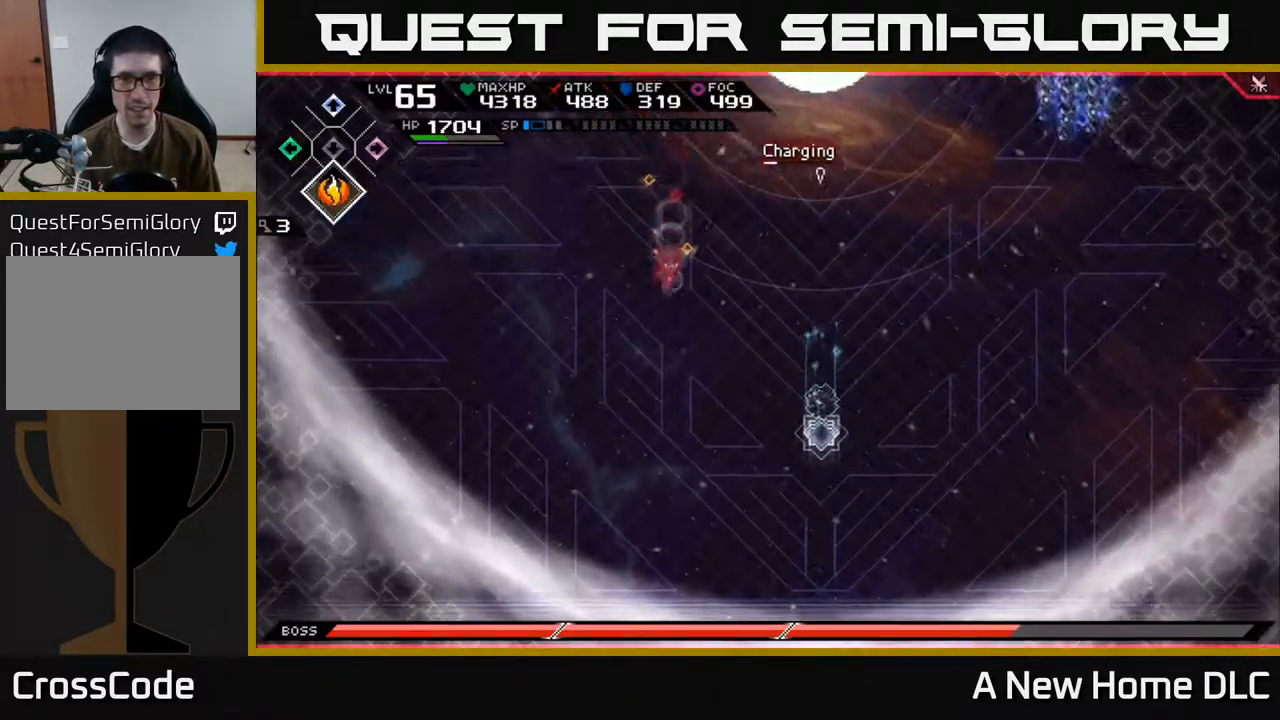
{"buttons": [], "left_stick": "down-right", "right_stick": "up", "events": [[233, "left_stick", "down-right"], [400, "right_stick", "up"]]}
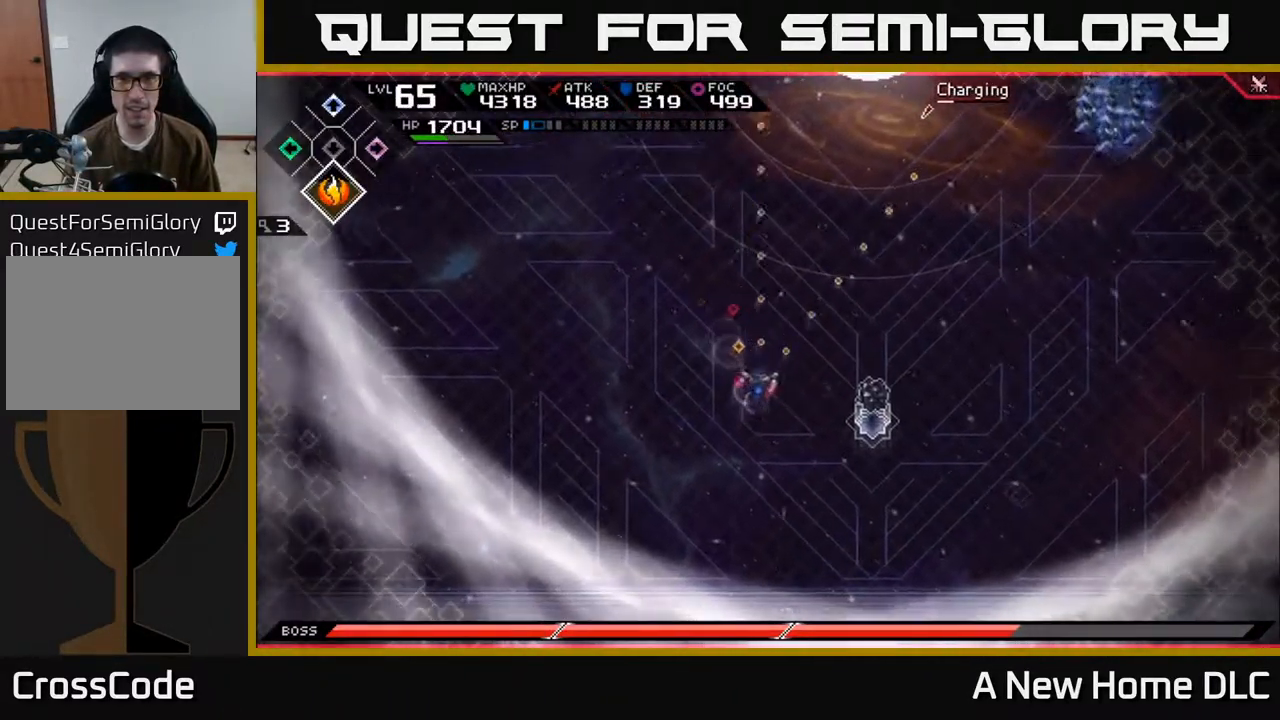
{"buttons": ["R1"], "left_stick": "right", "right_stick": "up-right", "events": [[33, "right_stick", "up-right"], [400, "left_stick", "right"], [483, "R1", "down"]]}
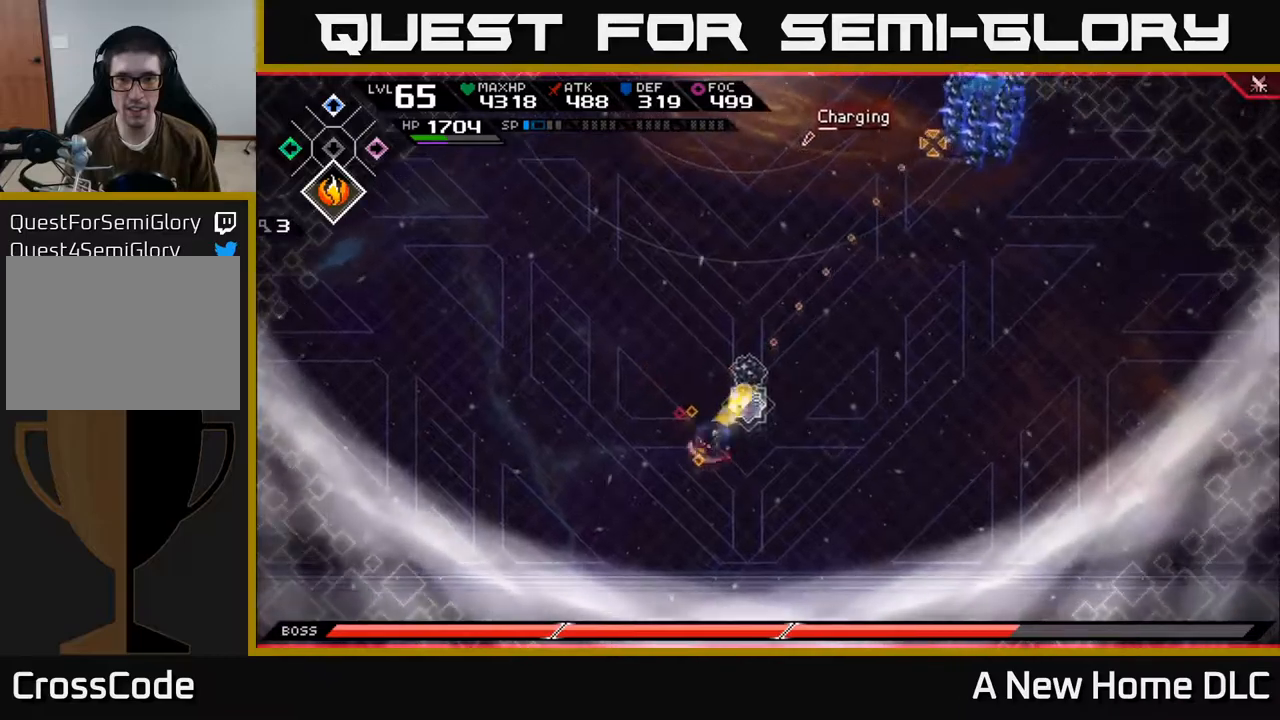
{"buttons": [], "left_stick": "up-right", "right_stick": "center", "events": [[34, "left_stick", "up-right"], [50, "R1", "up"], [167, "right_stick", "center"]]}
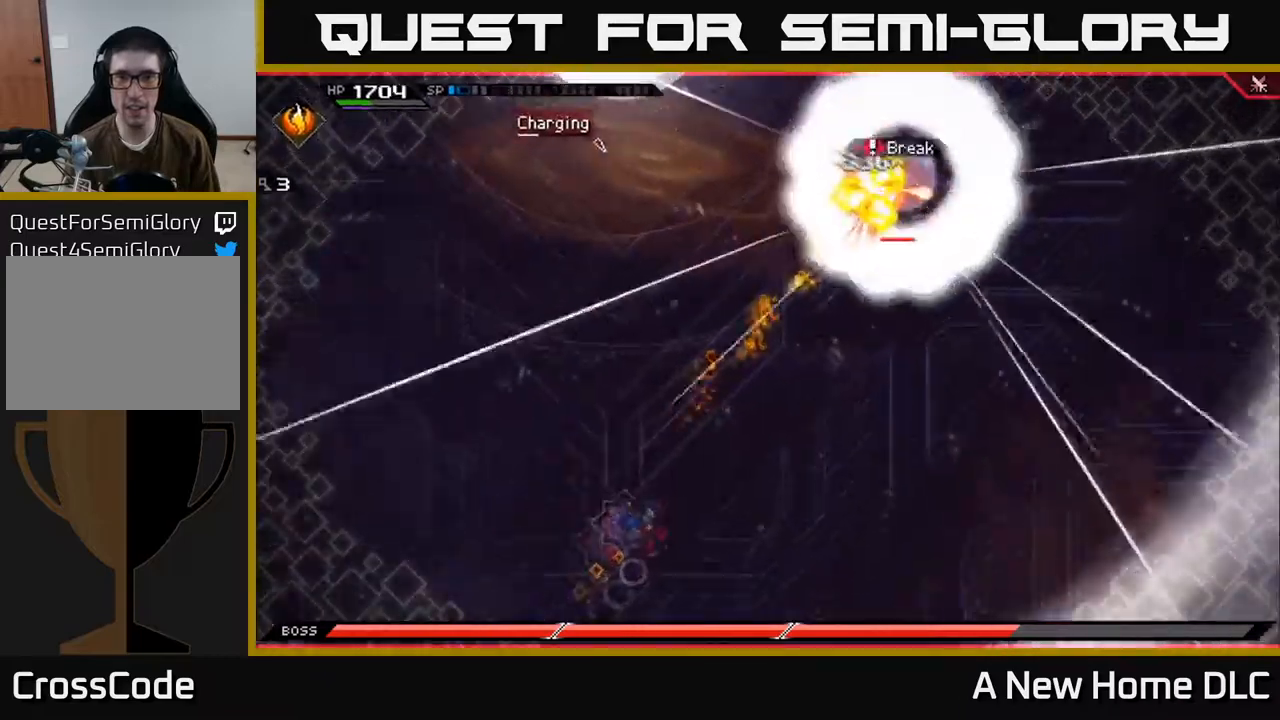
{"buttons": [], "left_stick": "up-right", "right_stick": "center", "events": []}
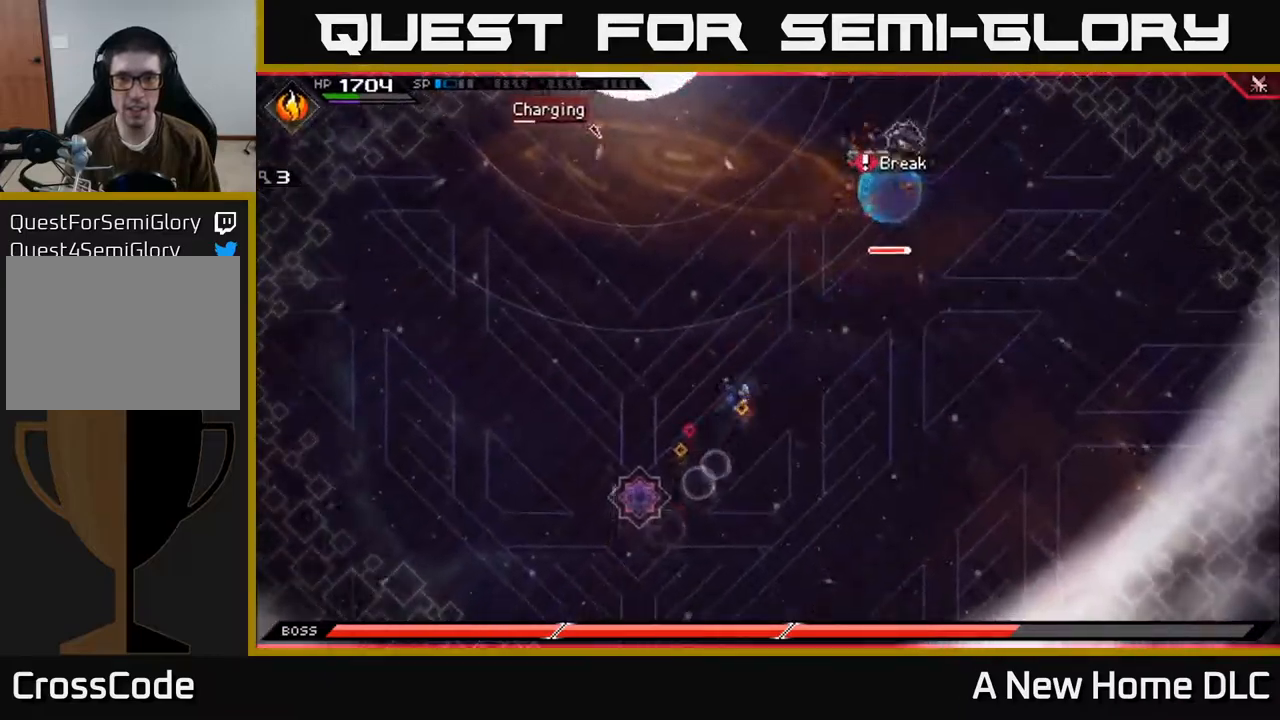
{"buttons": [], "left_stick": "up-right", "right_stick": "up", "events": [[50, "DPAD_UP", "down"], [117, "DPAD_UP", "up"], [467, "right_stick", "up"]]}
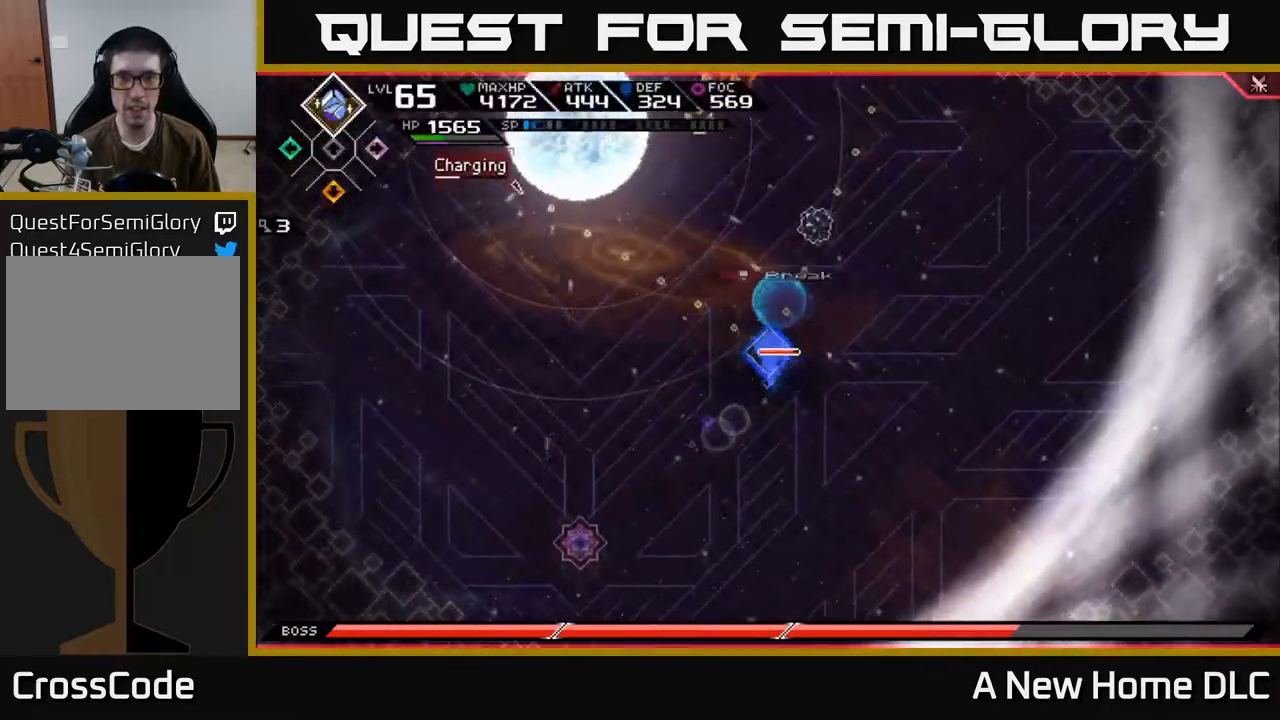
{"buttons": [], "left_stick": "up-right", "right_stick": "up", "events": []}
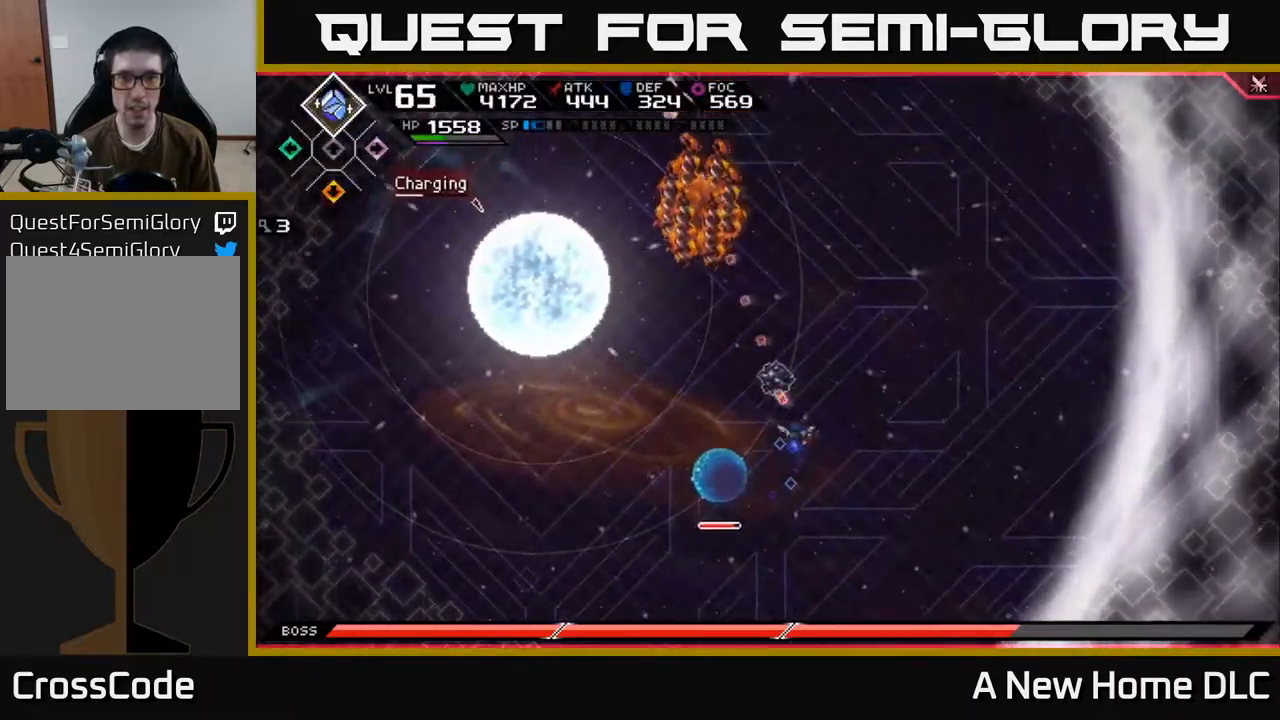
{"buttons": [], "left_stick": "left", "right_stick": "center", "events": [[34, "R1", "down"], [50, "right_stick", "up-left"], [134, "R1", "up"], [234, "right_stick", "center"], [300, "left_stick", "up-left"], [367, "left_stick", "left"]]}